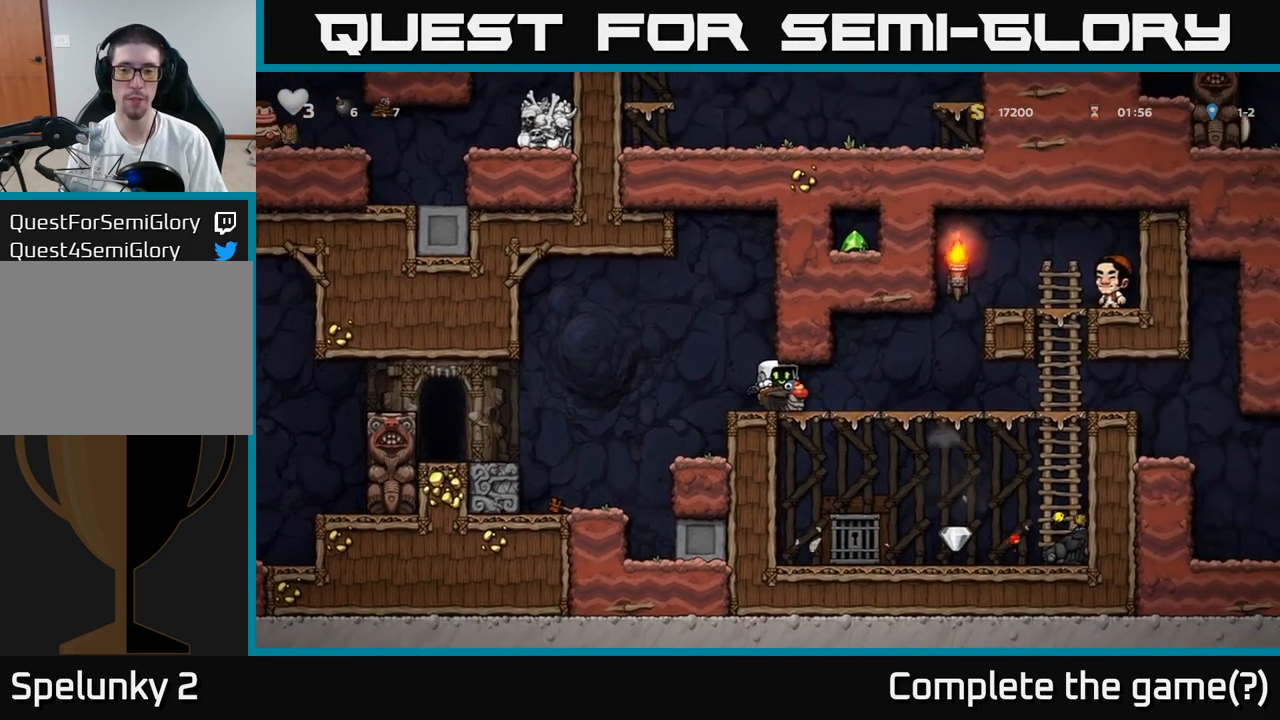
Gameplay with a controller (Xbox layout); each line is a JSON object with the inputs held at the frame after it. "events" lists button and stick changes between this image and that frame as [ms after this image, input, new state], when the widget could be followed in between. Not read: L3 R3 right_stick.
{"buttons": [], "left_stick": "down-left"}
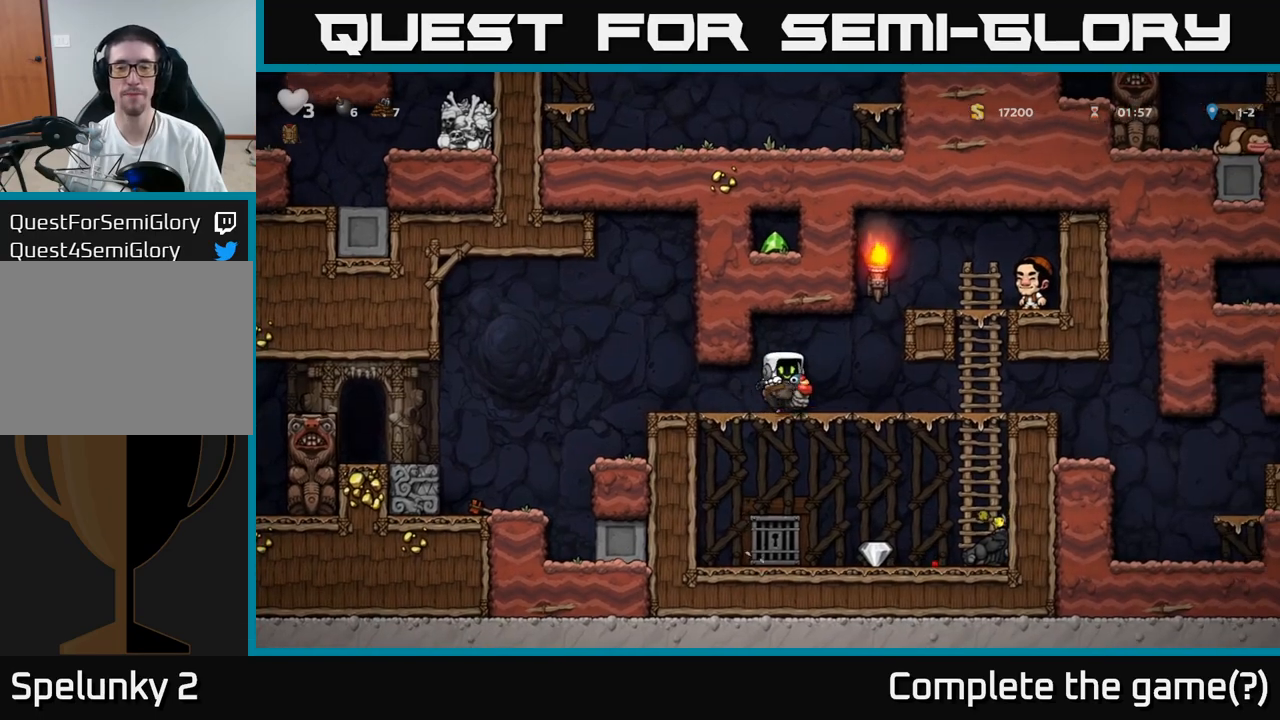
{"buttons": [], "left_stick": "center", "events": [[17, "A", "down"], [100, "A", "up"], [150, "left_stick", "down"], [267, "left_stick", "center"], [317, "left_stick", "down"], [367, "left_stick", "down-left"], [467, "left_stick", "center"]]}
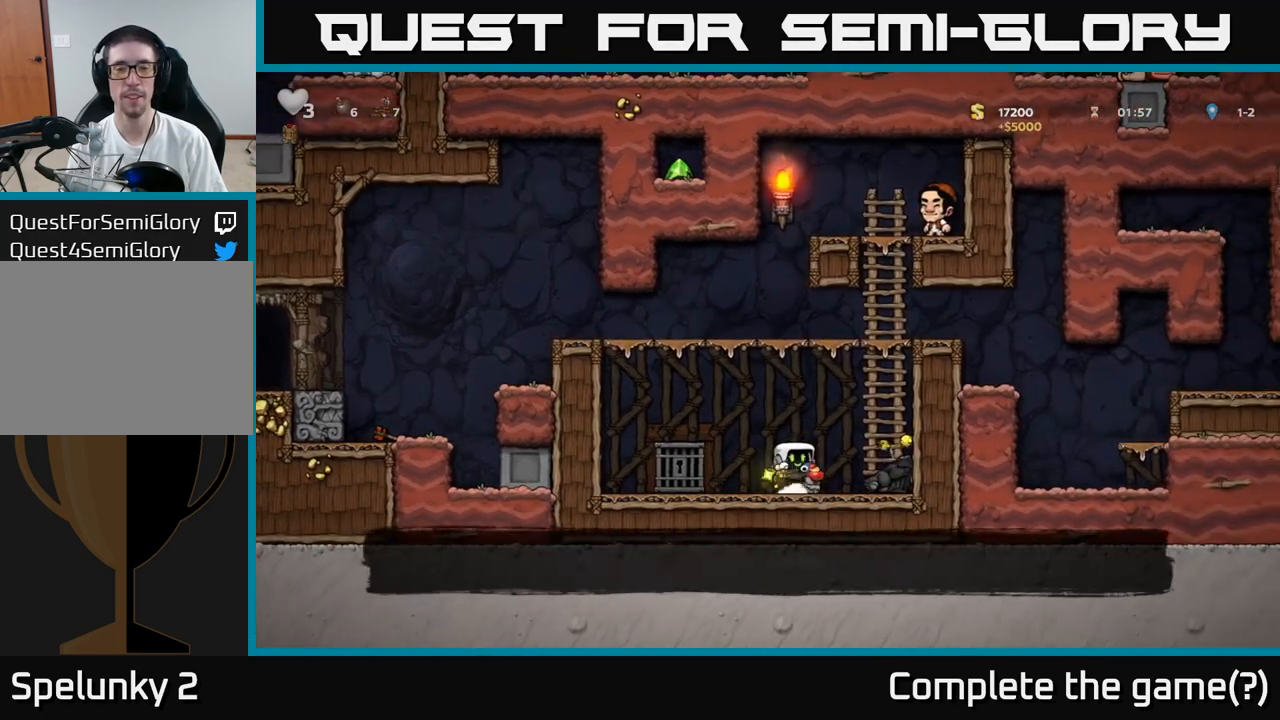
{"buttons": ["A"], "left_stick": "left", "events": [[100, "left_stick", "left"], [183, "A", "down"], [400, "A", "up"], [483, "A", "down"]]}
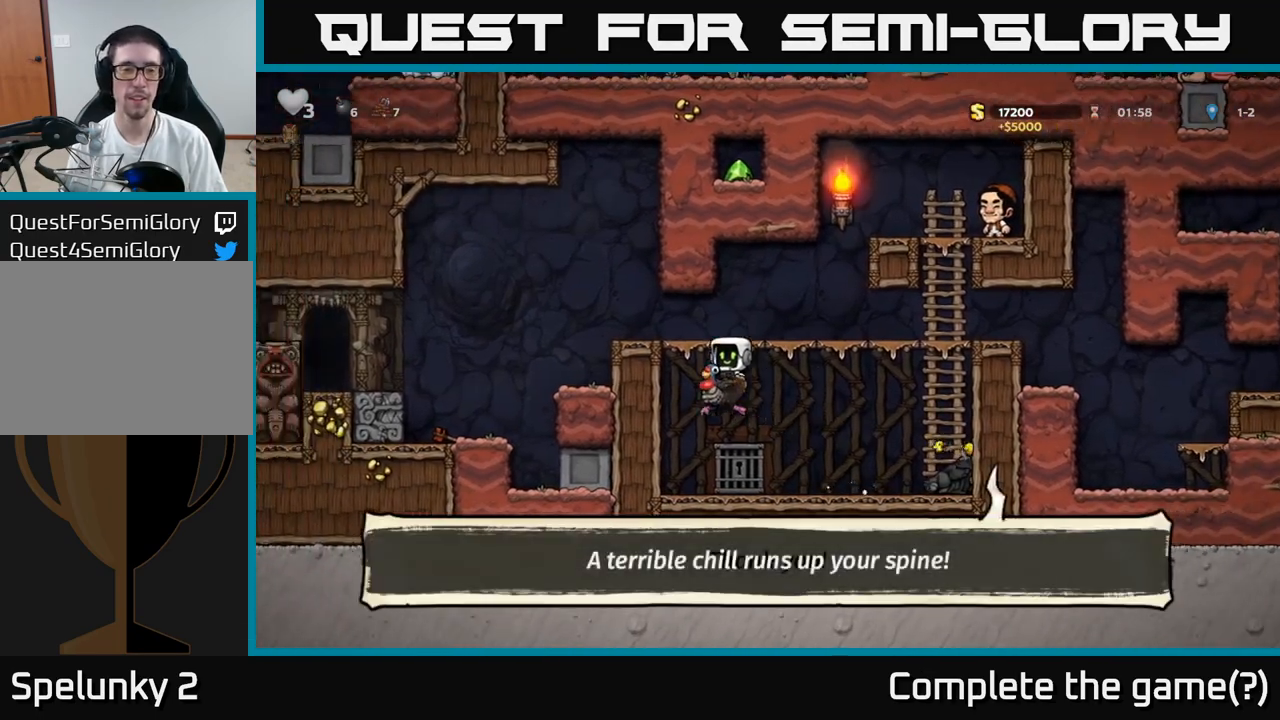
{"buttons": ["A"], "left_stick": "left", "events": [[217, "A", "up"], [417, "A", "down"]]}
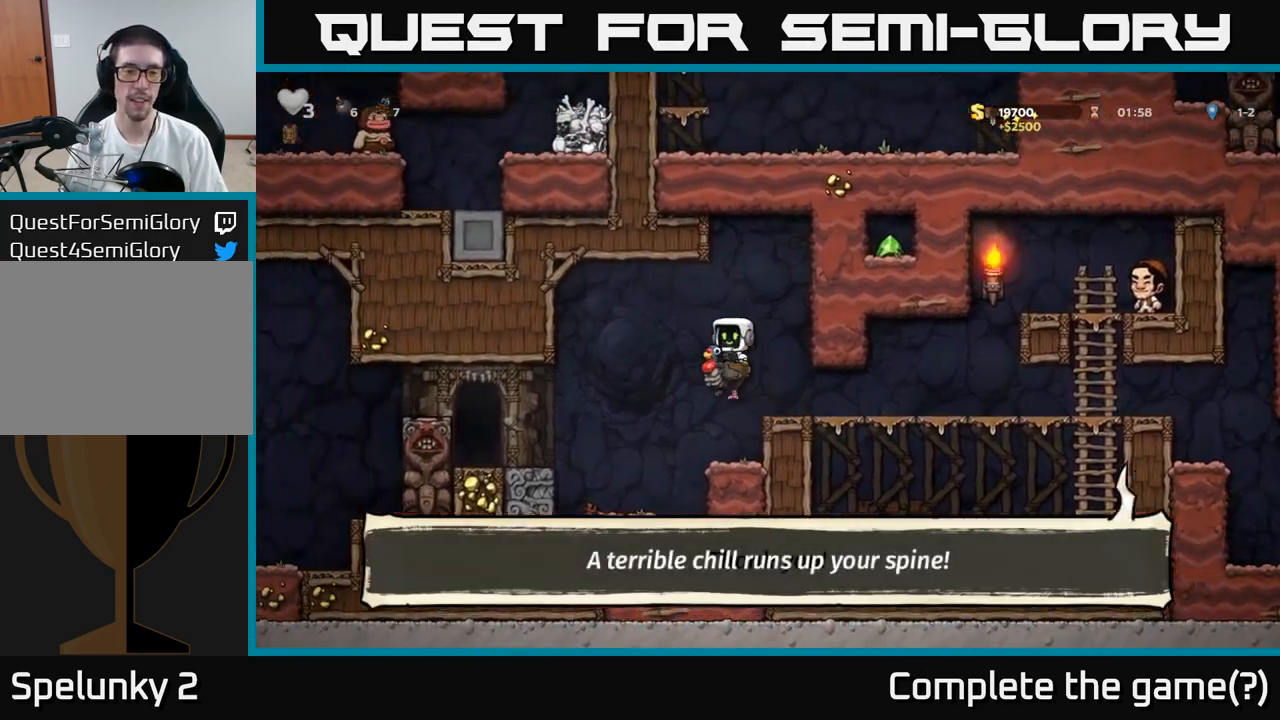
{"buttons": [], "left_stick": "center", "events": [[83, "A", "up"], [183, "left_stick", "center"]]}
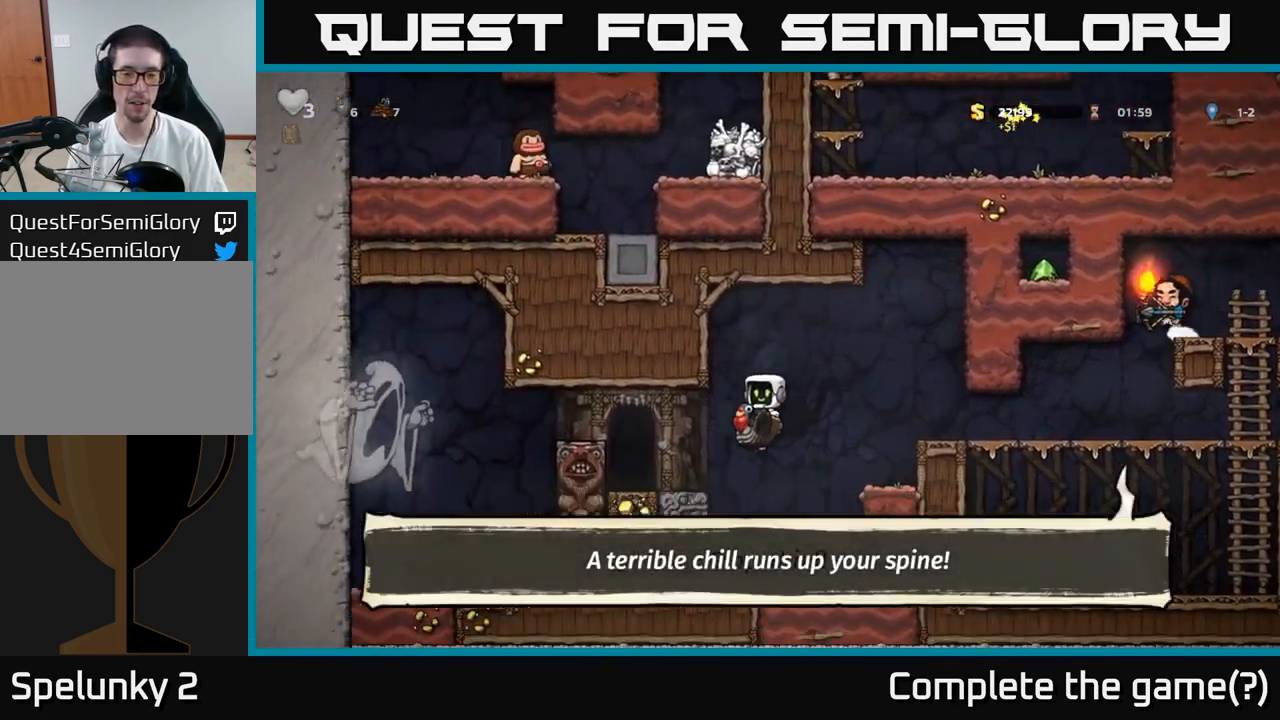
{"buttons": ["A"], "left_stick": "center", "events": [[400, "A", "down"]]}
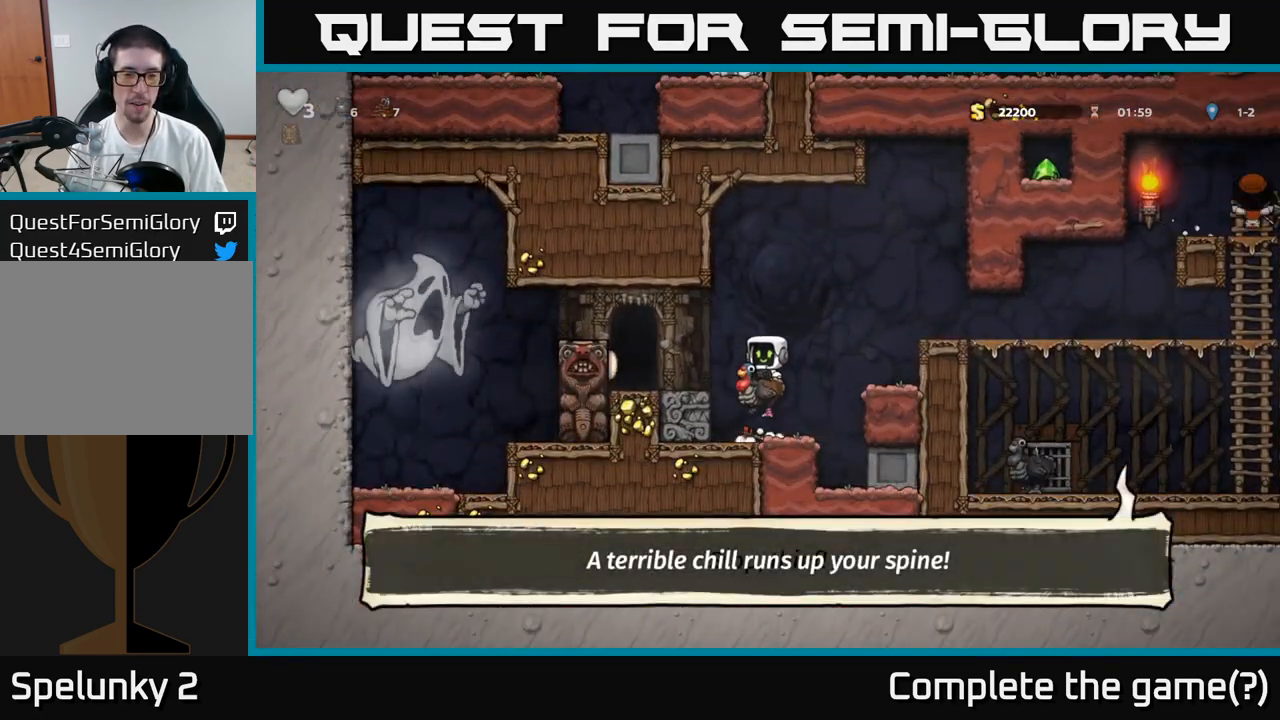
{"buttons": [], "left_stick": "center", "events": [[167, "left_stick", "left"], [233, "A", "up"], [333, "left_stick", "center"]]}
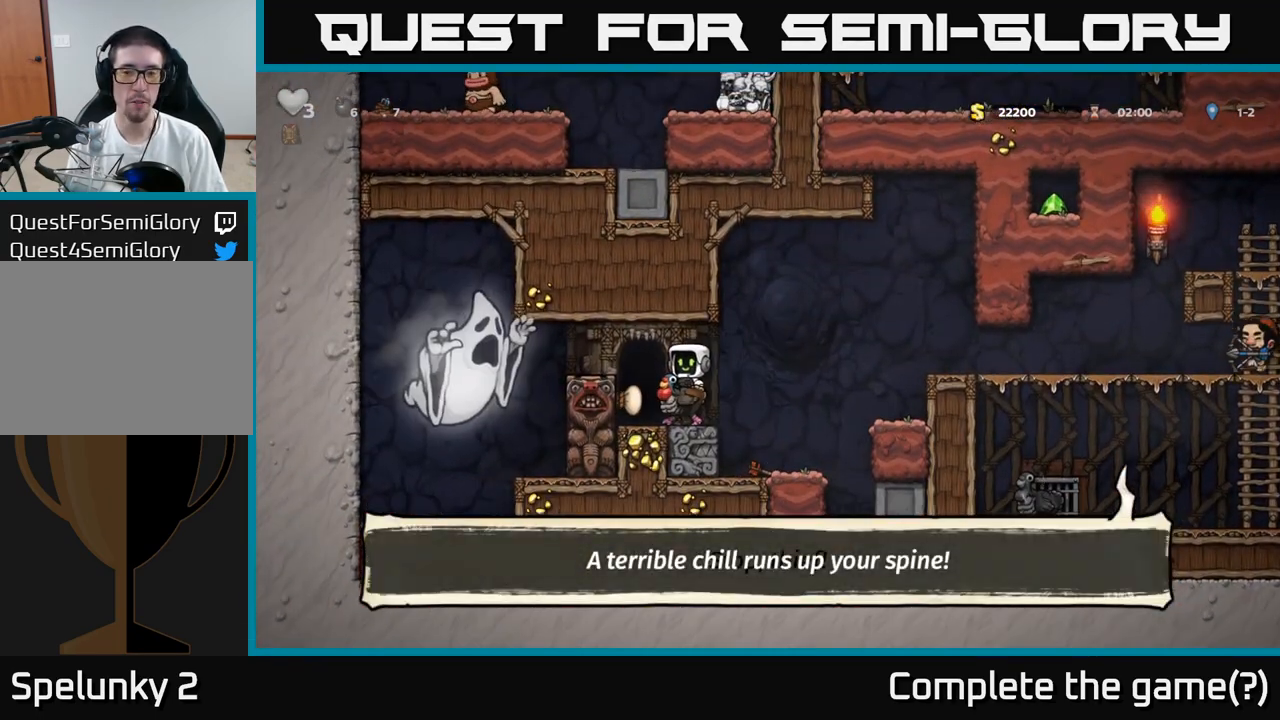
{"buttons": [], "left_stick": "center", "events": [[133, "left_stick", "left"], [267, "left_stick", "center"], [350, "L2", "down"], [467, "L2", "up"]]}
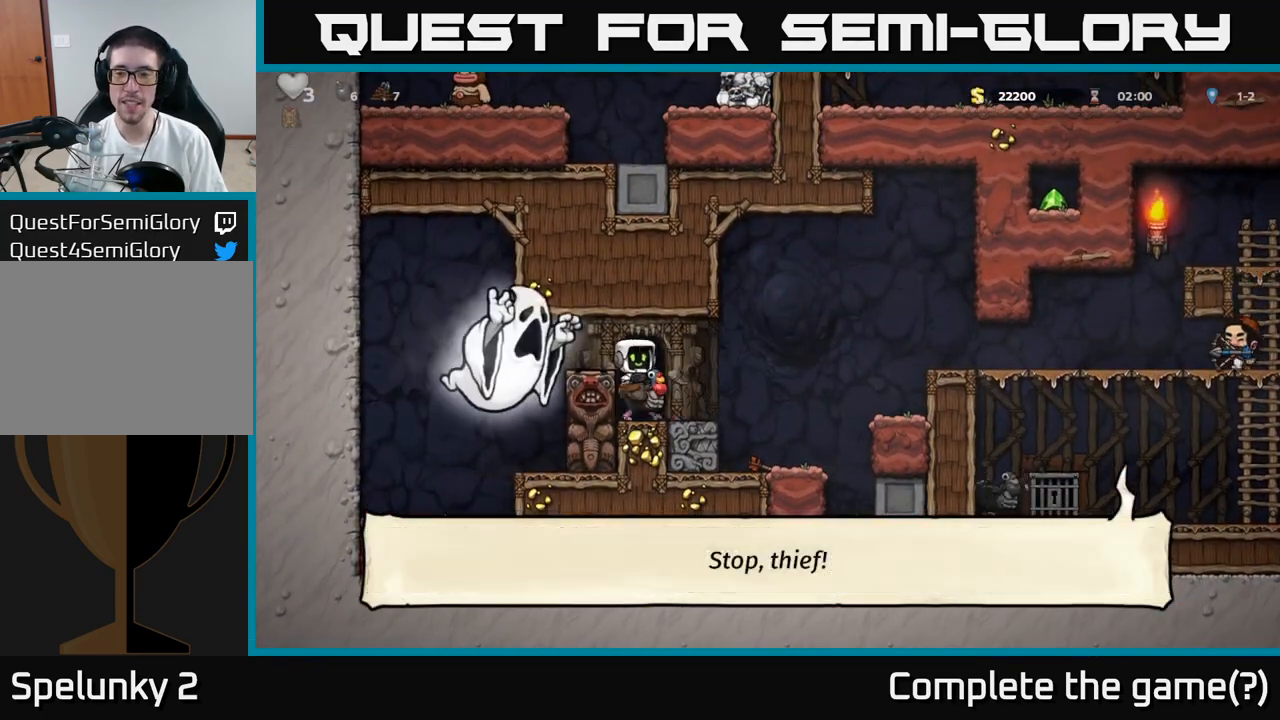
{"buttons": [], "left_stick": "center", "events": [[67, "L2", "down"], [167, "L2", "up"], [283, "L2", "down"], [417, "L2", "up"]]}
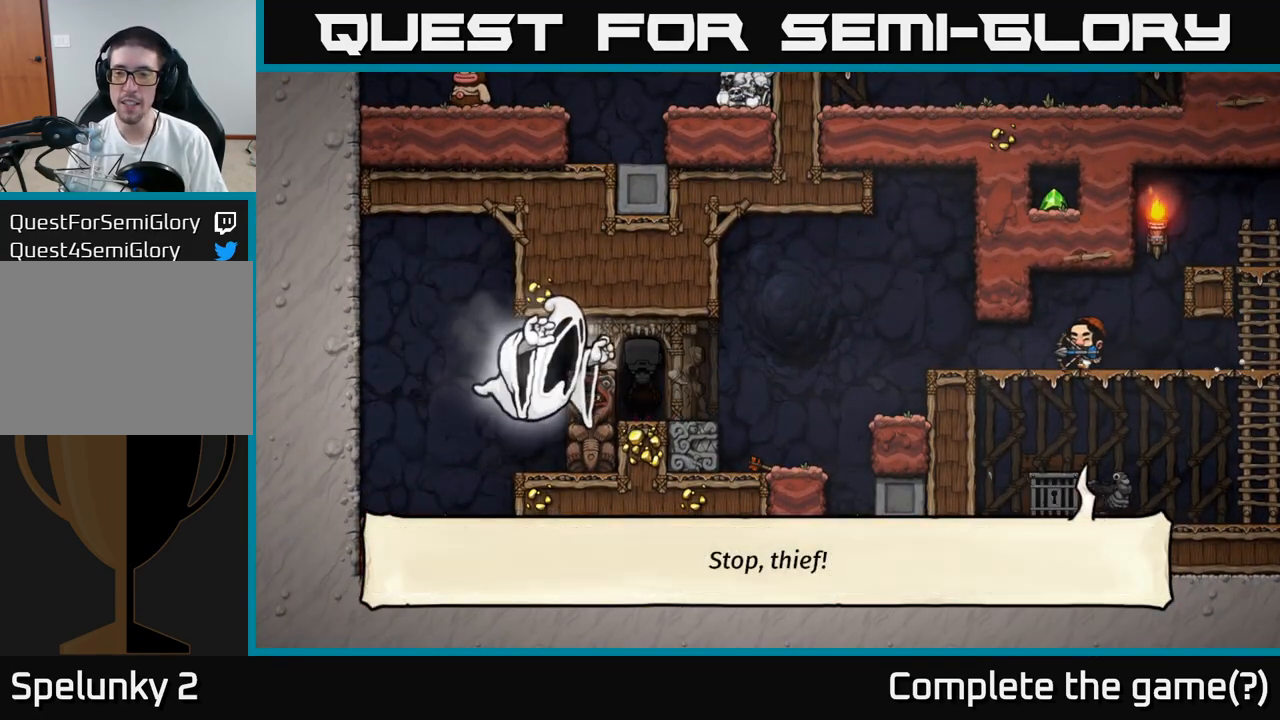
{"buttons": [], "left_stick": "center", "events": [[17, "L2", "down"], [133, "L2", "up"], [350, "L2", "down"], [483, "L2", "up"]]}